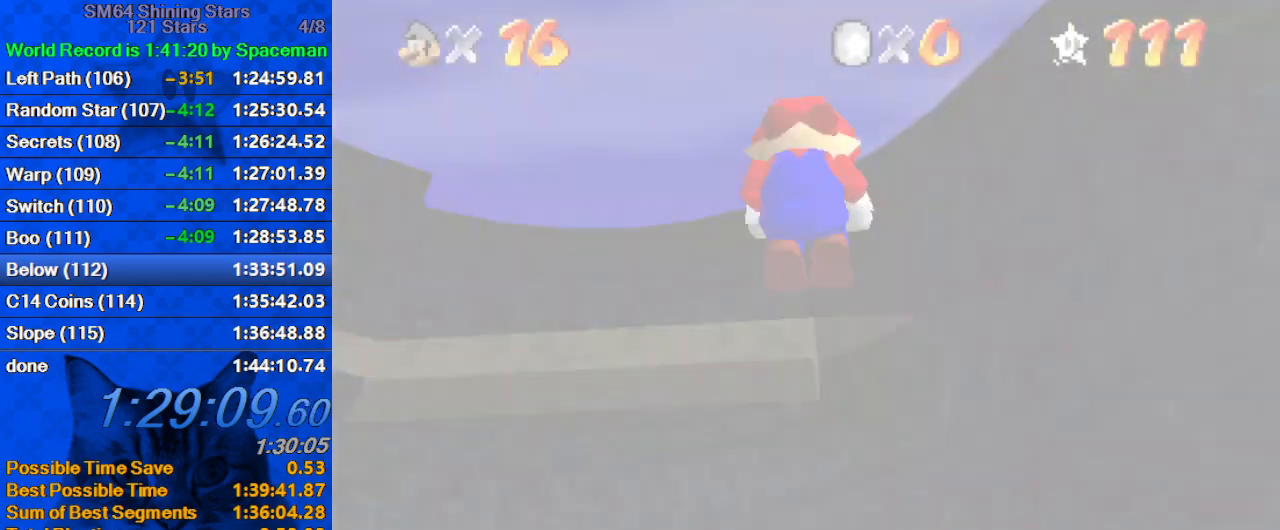
Gameplay with keyboard; each line is a JSON object with the keys held at the frame after it. "events" lists presses ("down") and releases ("up") of "a", "c", "ctrl", "d", "down", "left", "return", "right", "s", "shift", "up", "w", "x" and "y" between this image and that frame as [ms after this image, input, new state], when the widget could be followed in between. No other keys are recorded. Mouse input is not recorded.
{"keys": ["up"], "events": [[67, "d", "up"], [67, "w", "up"], [167, "s", "down"], [300, "s", "up"]]}
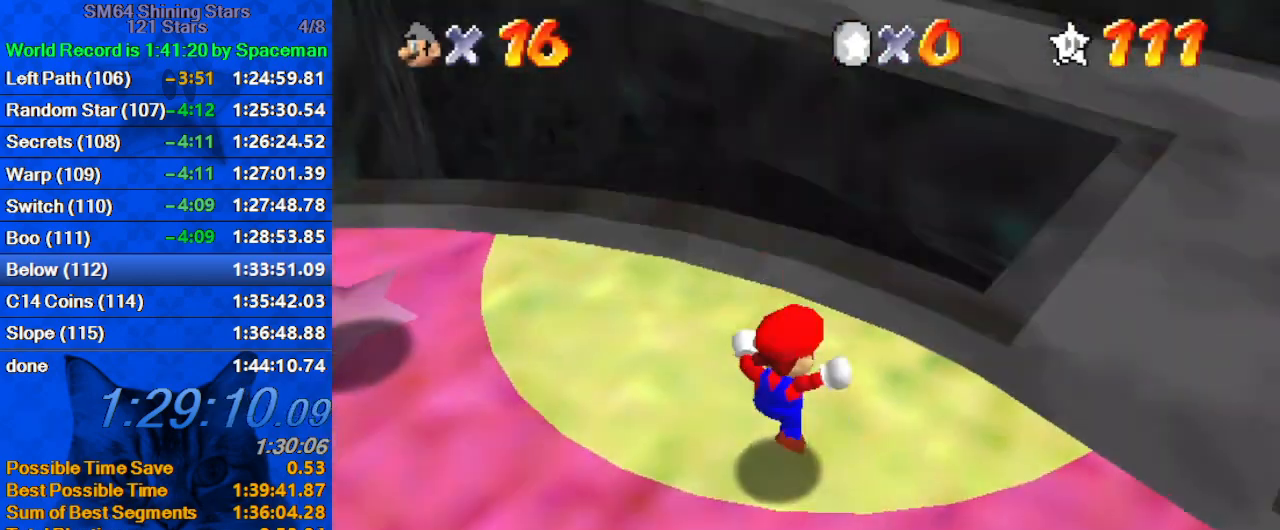
{"keys": ["up"], "events": []}
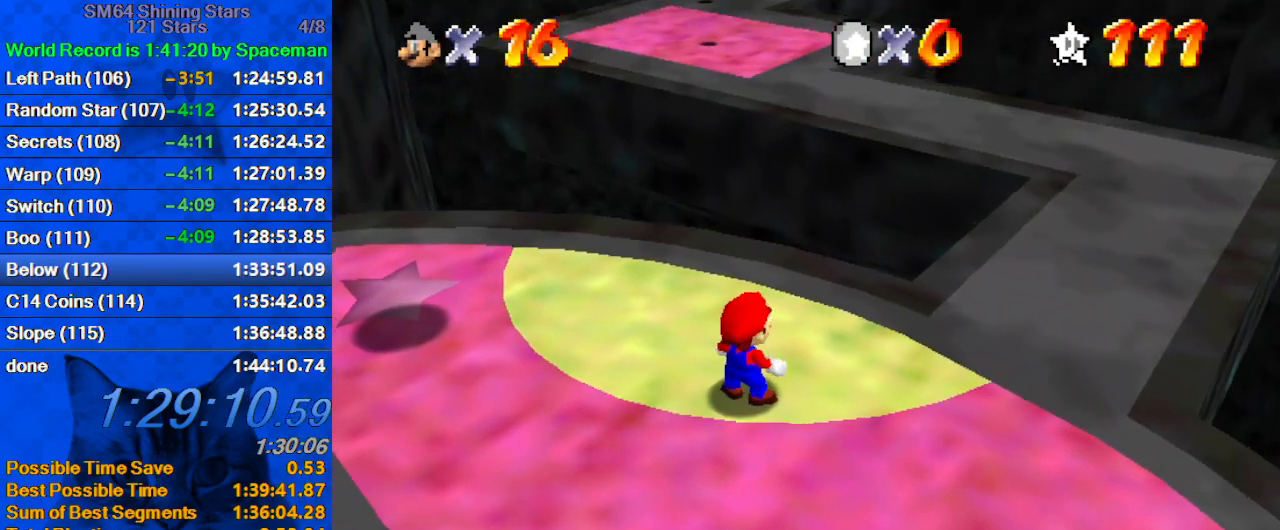
{"keys": ["shift", "up", "y"], "events": [[433, "right", "down"], [433, "y", "down"], [467, "right", "up"], [467, "shift", "down"]]}
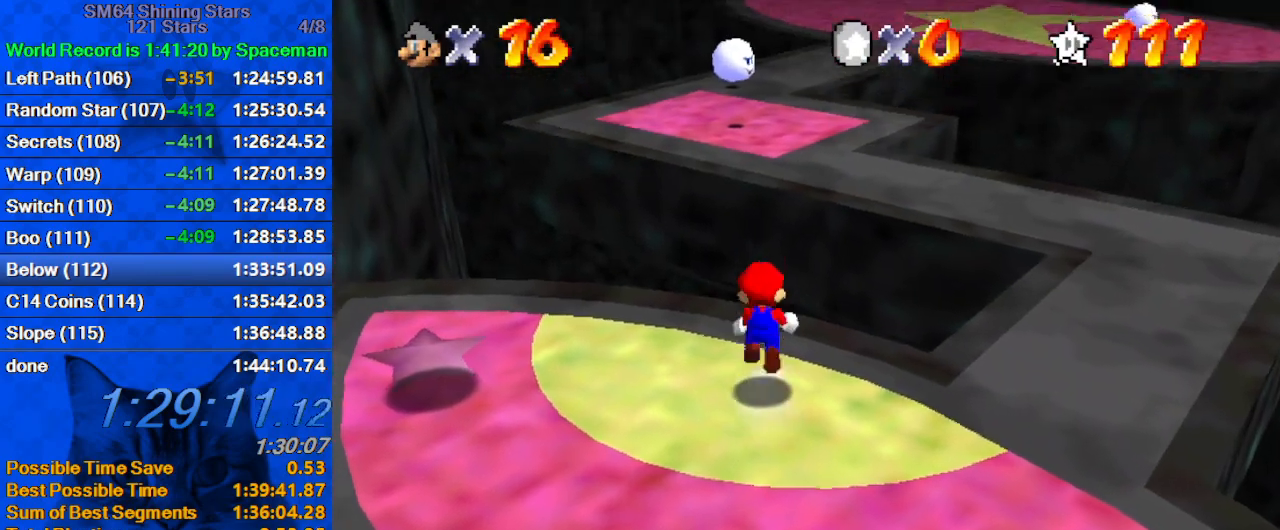
{"keys": ["right", "up", "y"], "events": [[300, "shift", "up"], [433, "right", "down"]]}
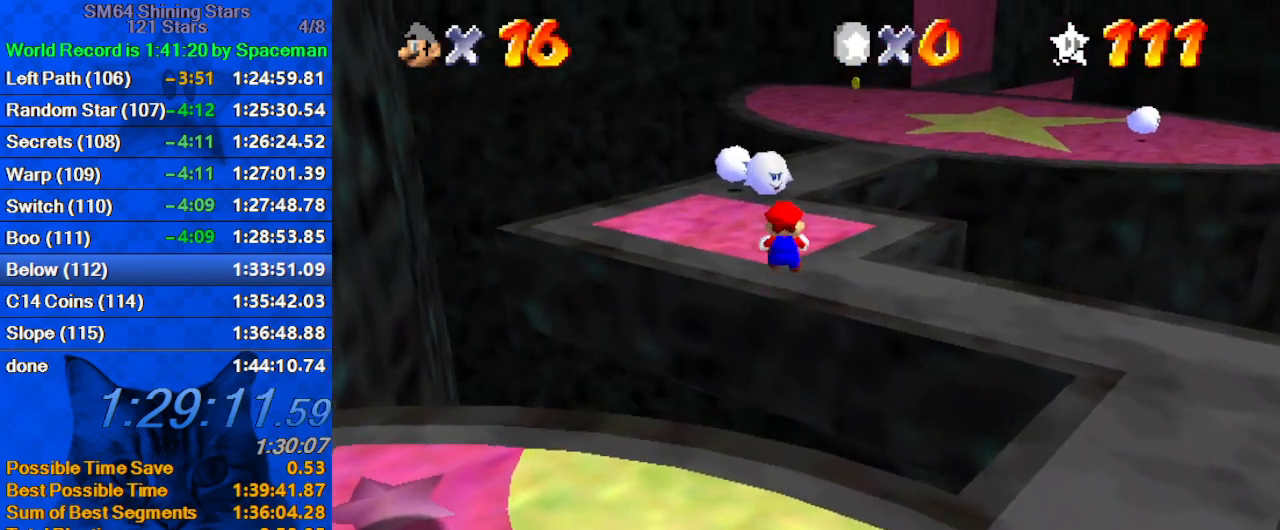
{"keys": ["right", "up", "y"], "events": []}
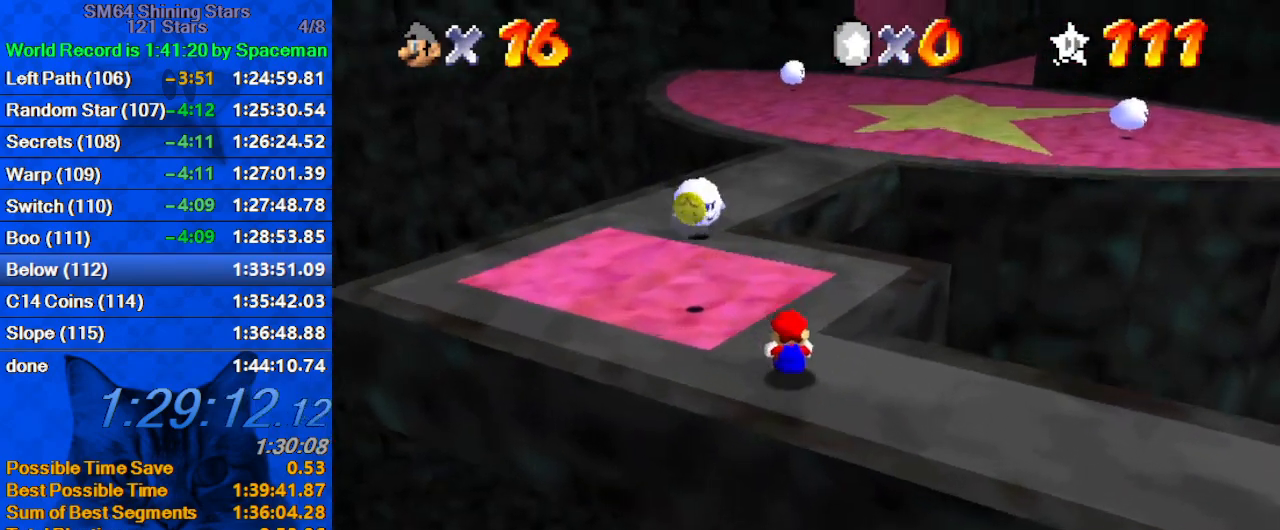
{"keys": ["a", "right", "up"], "events": [[100, "shift", "down"], [233, "y", "up"], [267, "shift", "up"], [333, "a", "down"], [400, "a", "up"], [467, "a", "down"]]}
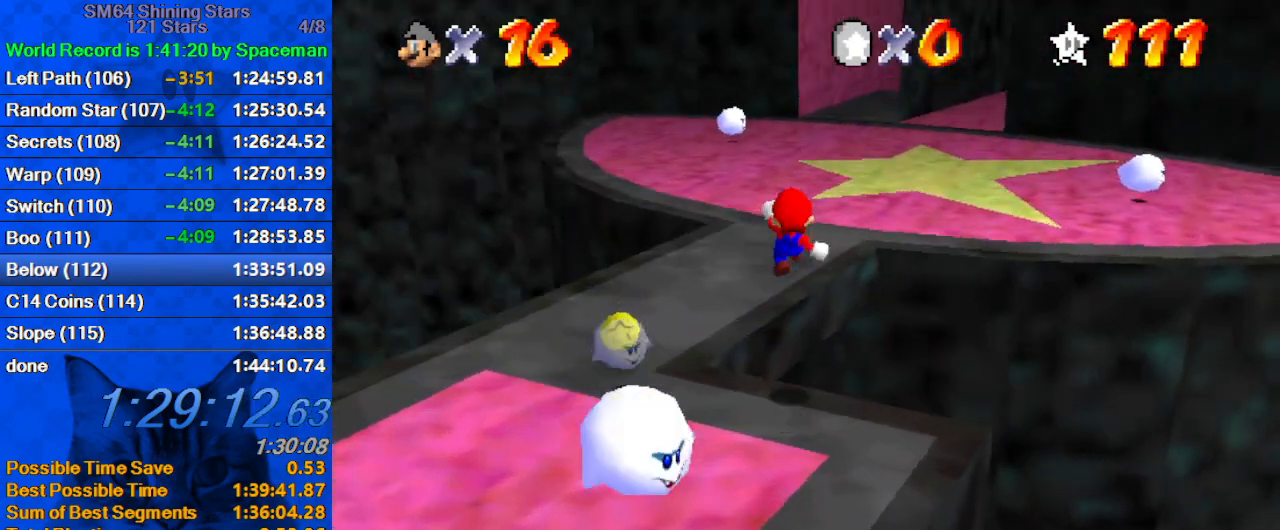
{"keys": ["up"], "events": [[100, "a", "up"], [100, "right", "up"]]}
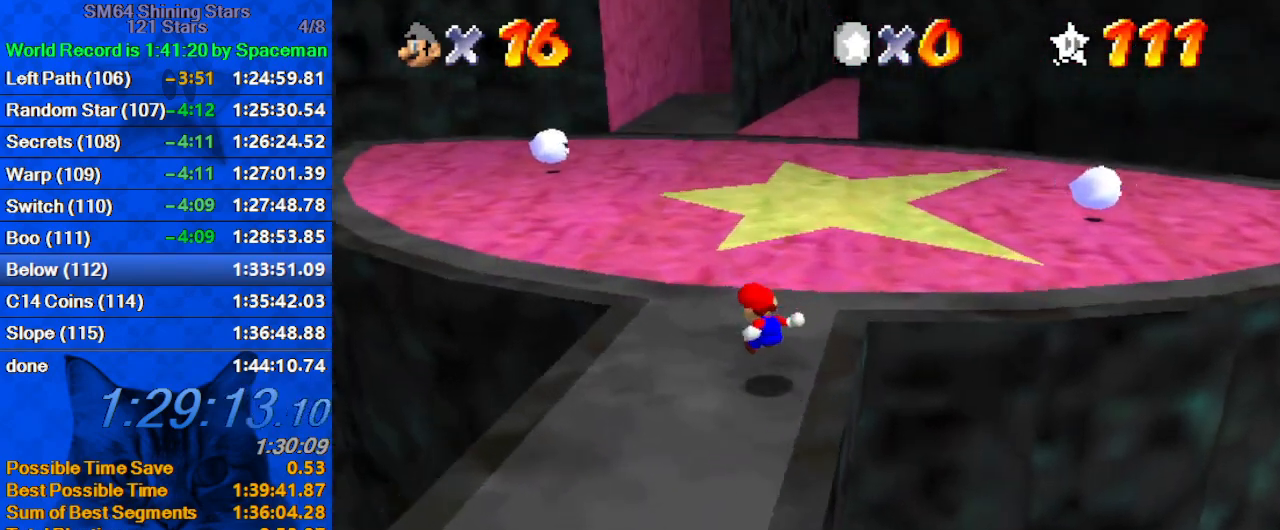
{"keys": ["ctrl", "shift", "up"], "events": [[367, "ctrl", "down"], [367, "shift", "down"]]}
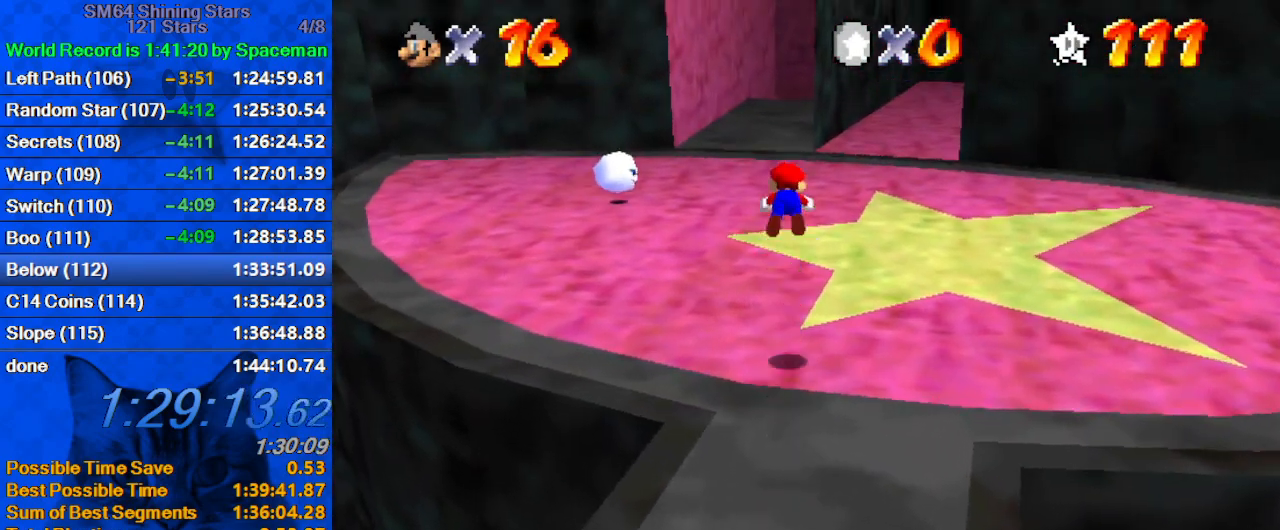
{"keys": ["s", "up"], "events": [[33, "ctrl", "up"], [33, "shift", "up"], [133, "a", "down"], [233, "a", "up"], [333, "w", "down"], [400, "w", "up"], [467, "s", "down"]]}
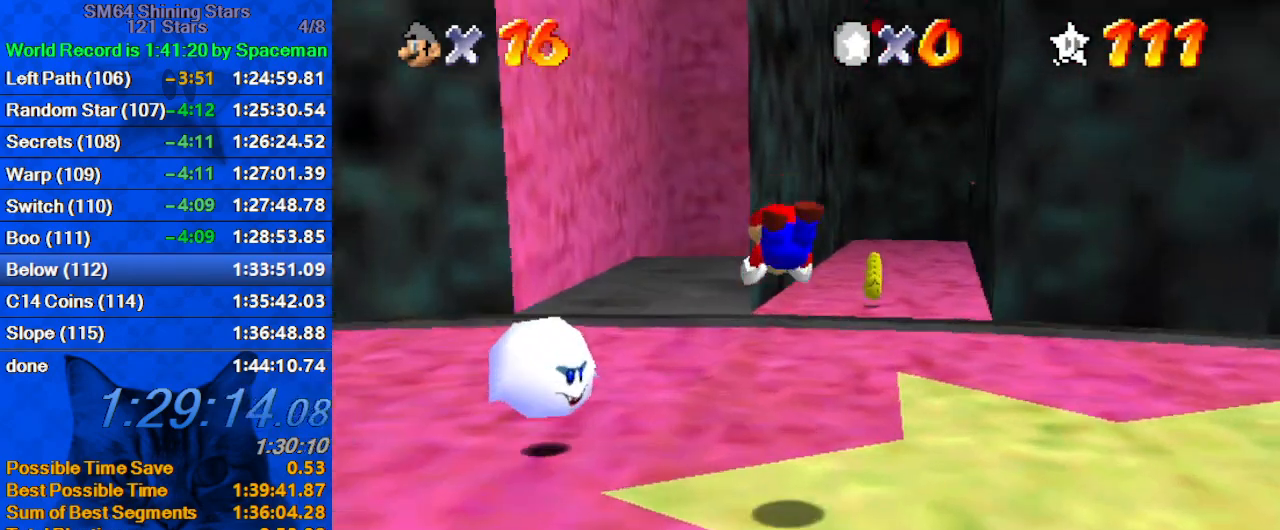
{"keys": ["left", "up"], "events": [[100, "left", "down"], [100, "s", "up"], [300, "ctrl", "down"], [300, "shift", "down"], [467, "ctrl", "up"], [500, "shift", "up"]]}
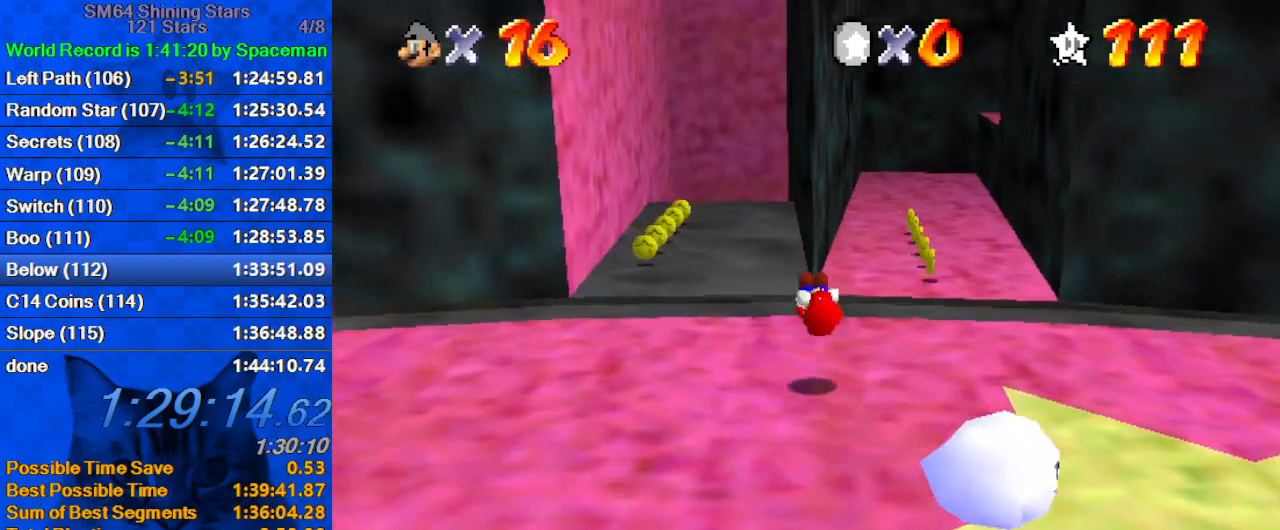
{"keys": ["shift", "up"], "events": [[300, "left", "up"], [433, "shift", "down"]]}
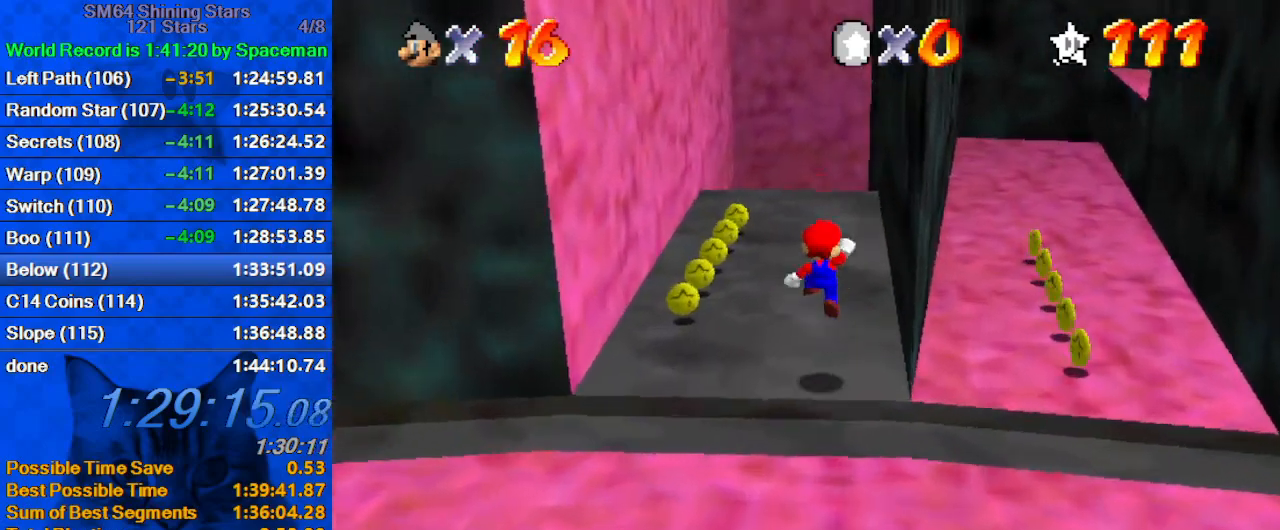
{"keys": ["up"], "events": [[67, "shift", "up"], [167, "ctrl", "down"], [300, "ctrl", "up"]]}
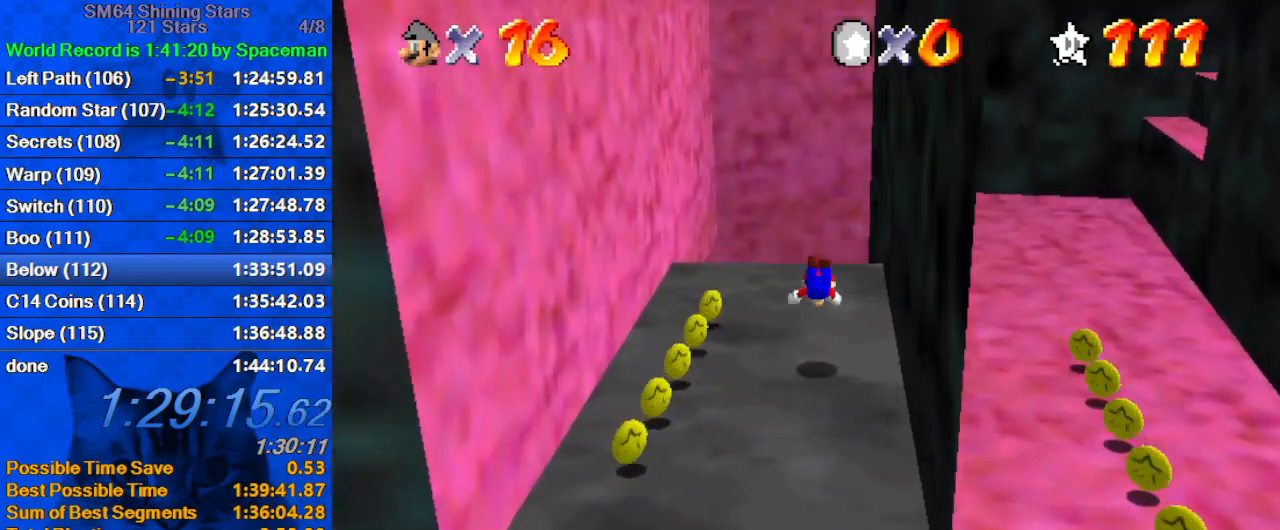
{"keys": ["up", "w"], "events": [[133, "shift", "down"], [167, "ctrl", "down"], [333, "ctrl", "up"], [333, "shift", "up"], [400, "w", "down"]]}
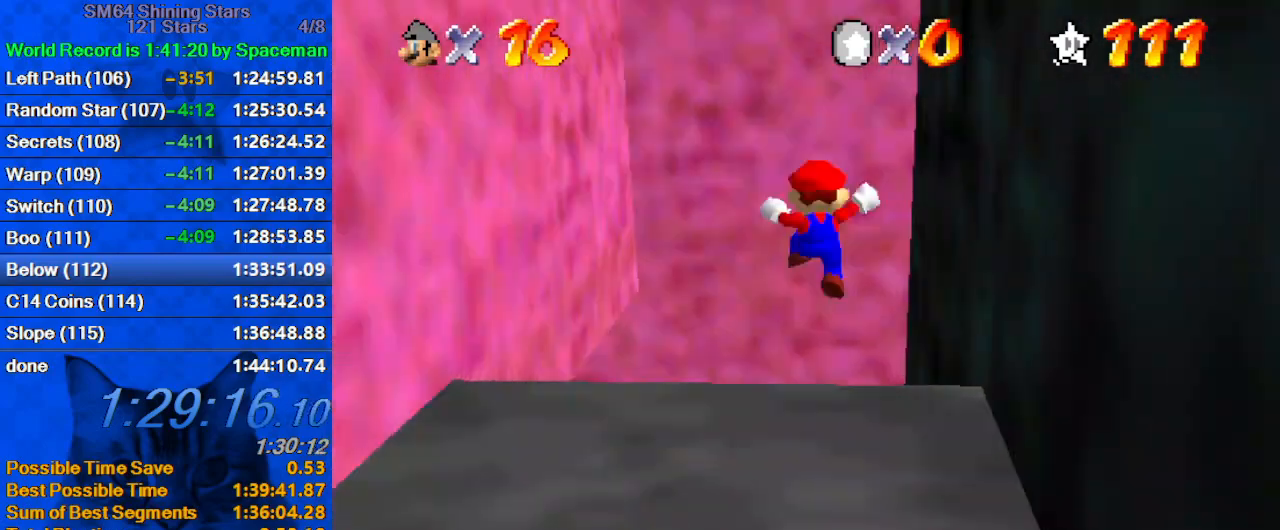
{"keys": ["down", "s"], "events": [[100, "w", "up"], [200, "up", "up"], [300, "down", "down"], [433, "s", "down"]]}
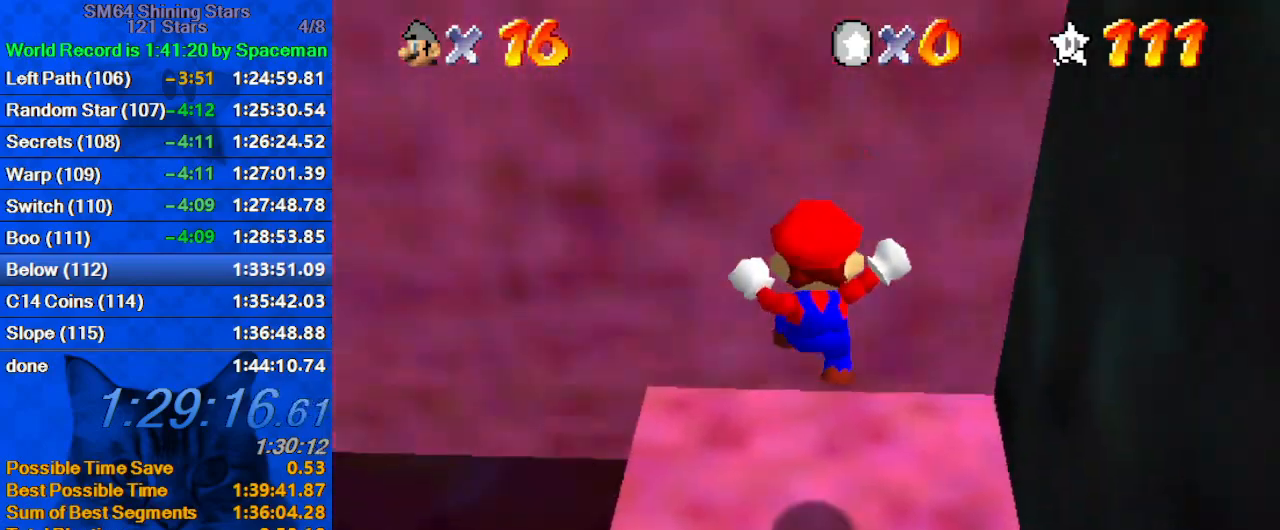
{"keys": ["left"], "events": [[67, "s", "up"], [133, "down", "up"], [267, "left", "down"]]}
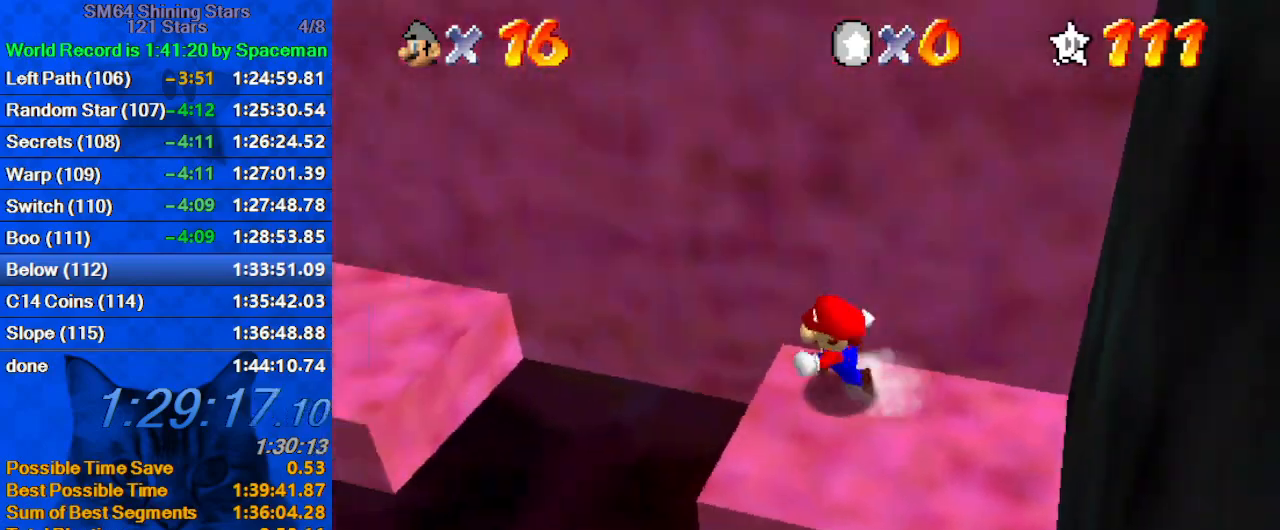
{"keys": ["left", "up"], "events": [[33, "shift", "down"], [233, "up", "down"], [300, "ctrl", "down"], [467, "ctrl", "up"], [467, "shift", "up"]]}
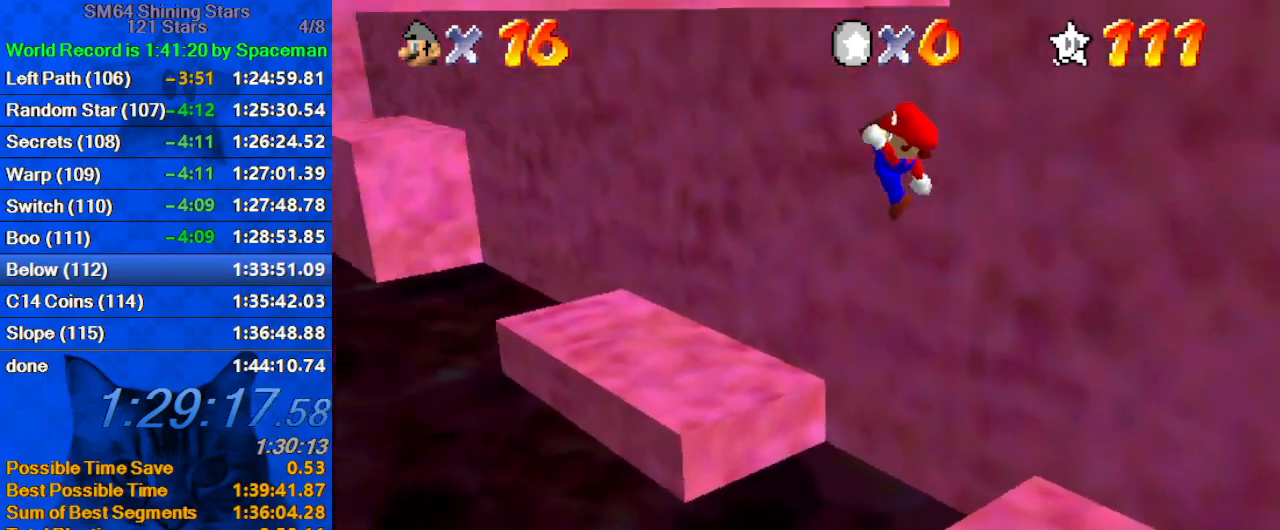
{"keys": ["up"], "events": [[67, "left", "up"], [67, "w", "down"], [200, "right", "down"], [200, "w", "up"], [467, "right", "up"]]}
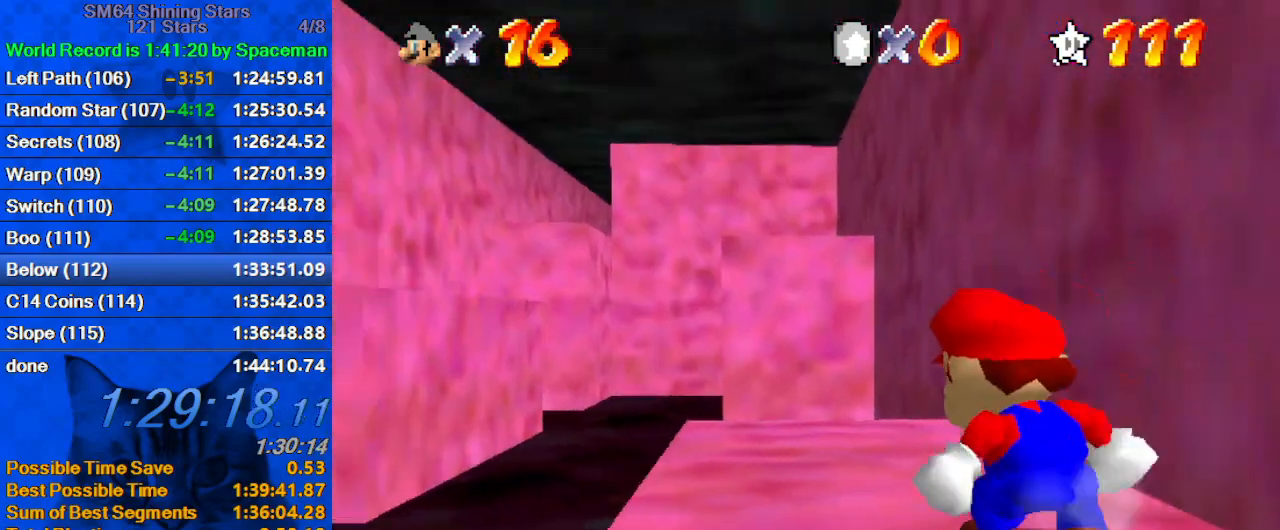
{"keys": [], "events": [[67, "left", "down"], [200, "y", "down"], [267, "shift", "down"], [300, "left", "up"], [400, "left", "down"], [400, "y", "up"], [433, "shift", "up"], [467, "left", "up"], [467, "up", "up"]]}
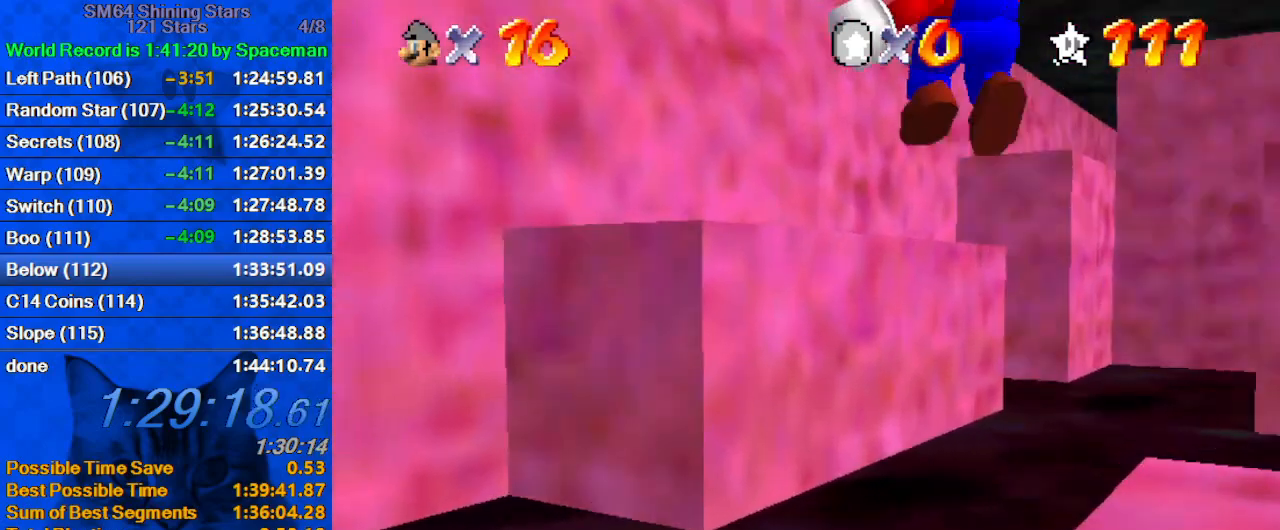
{"keys": ["a", "right"], "events": [[33, "a", "down"], [67, "down", "down"], [167, "a", "up"], [267, "a", "down"], [367, "a", "up"], [400, "a", "down"], [433, "right", "down"], [500, "down", "up"]]}
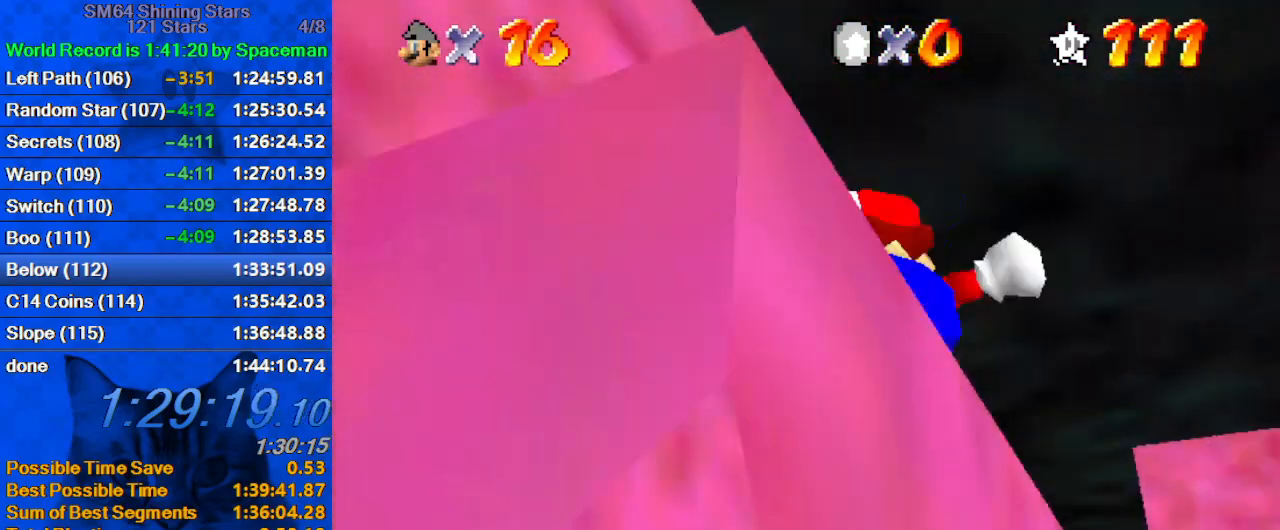
{"keys": ["shift", "up", "y"], "events": [[33, "a", "up"], [33, "right", "up"], [133, "up", "down"], [467, "y", "down"], [500, "shift", "down"]]}
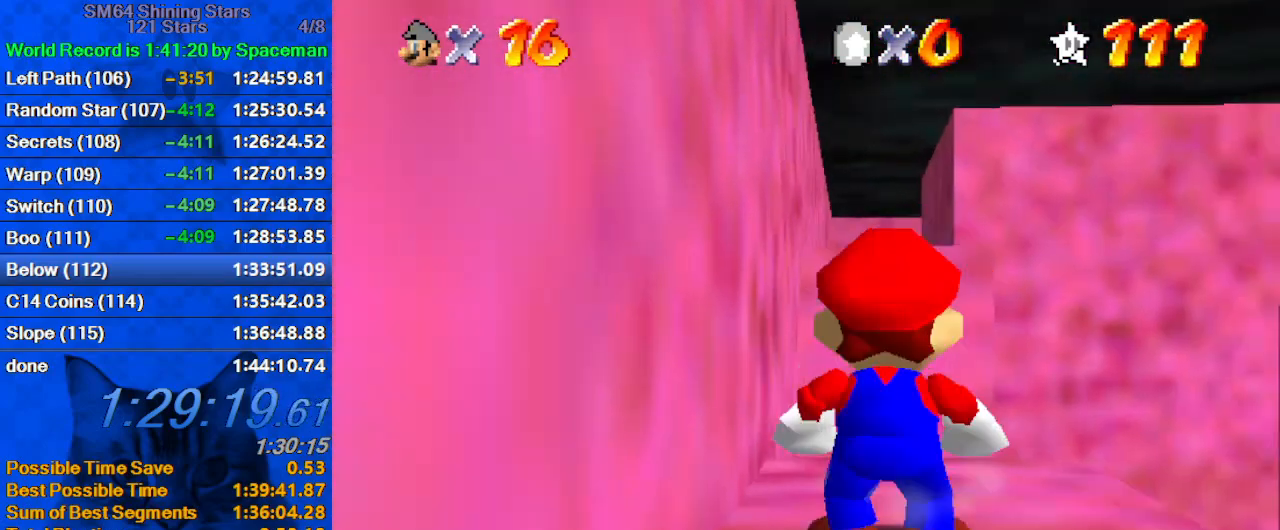
{"keys": ["left", "shift", "up"], "events": [[433, "left", "down"], [433, "y", "up"]]}
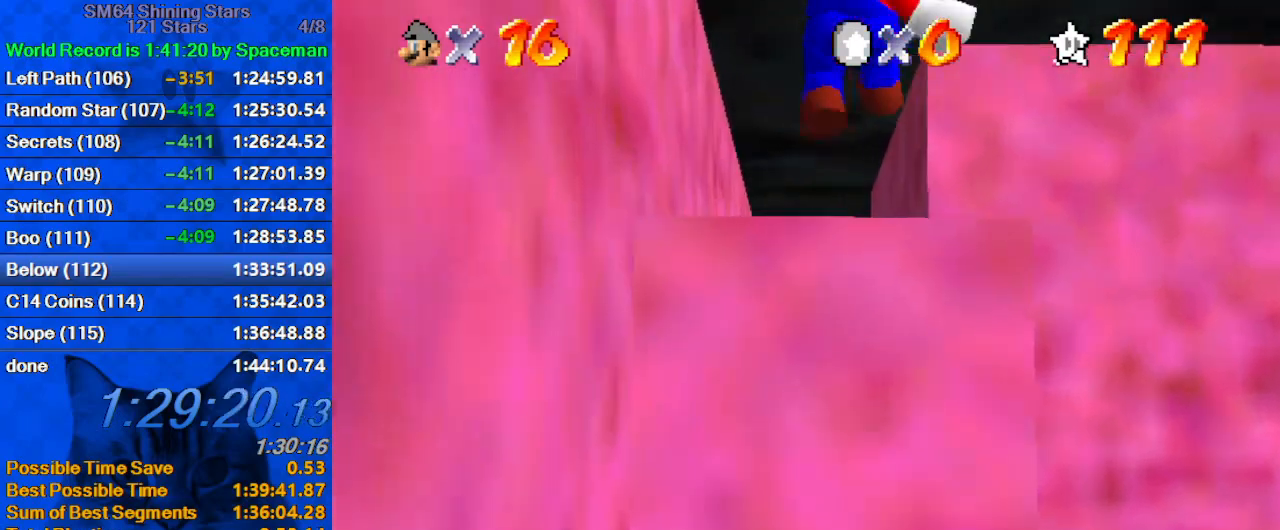
{"keys": ["ctrl", "up"], "events": [[67, "left", "up"], [100, "shift", "up"], [467, "ctrl", "down"]]}
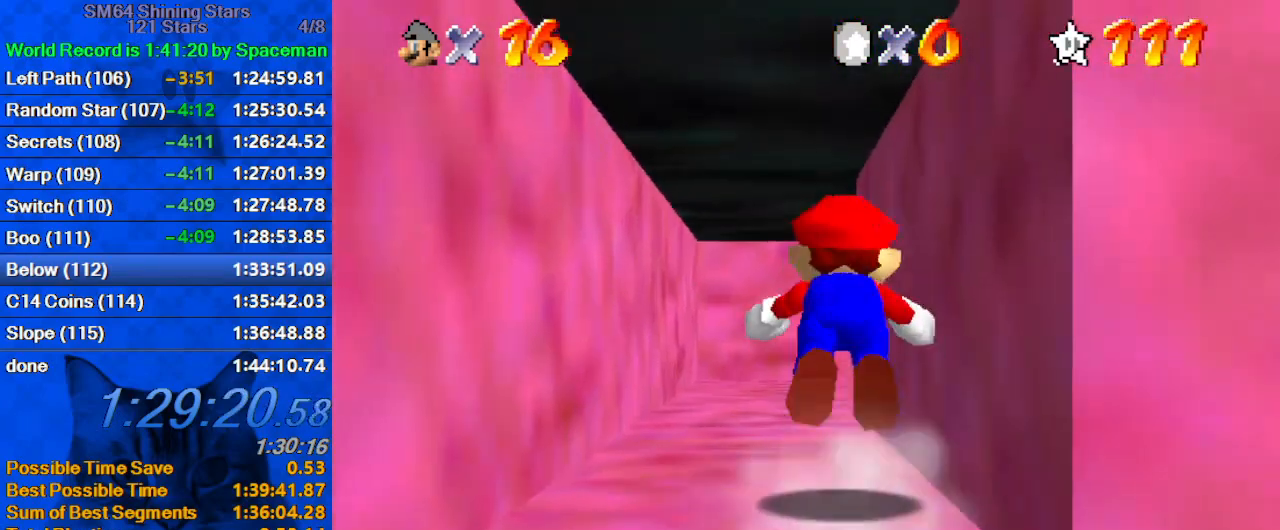
{"keys": ["down", "right"], "events": [[33, "ctrl", "up"], [67, "a", "down"], [67, "right", "down"], [233, "a", "up"], [233, "up", "up"], [300, "down", "down"], [300, "shift", "down"], [367, "a", "down"], [467, "a", "up"], [467, "shift", "up"]]}